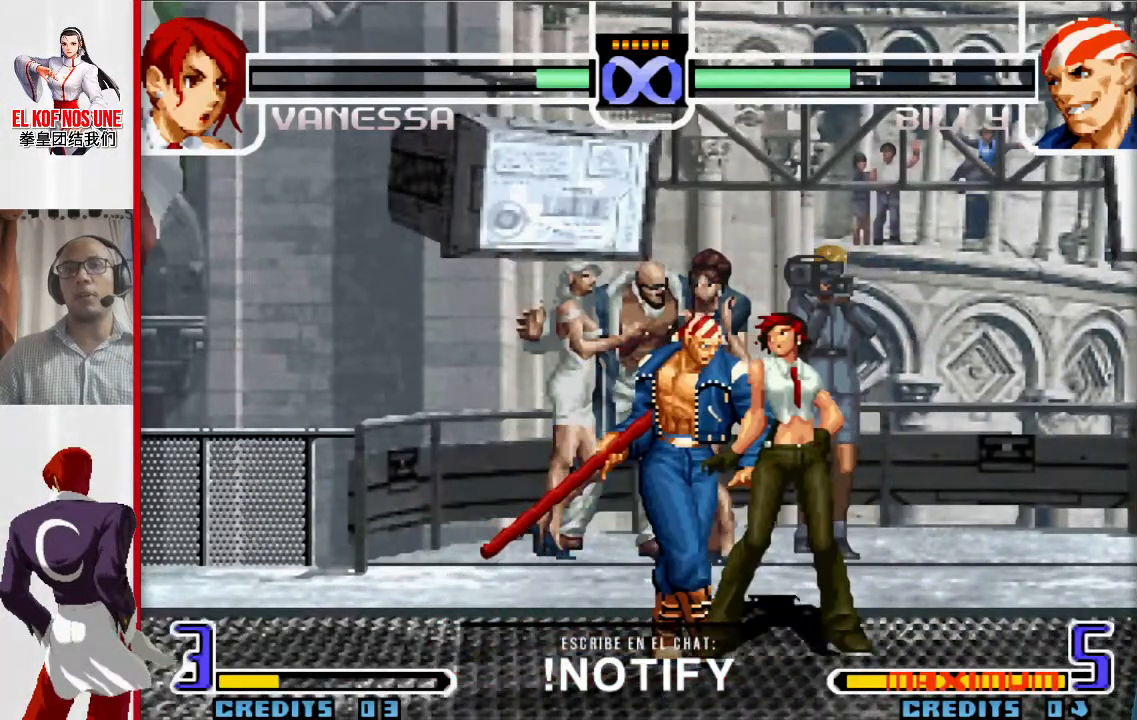
Gameplay with a controller (arcade stick); each line is a JSON object with the inputs held at the frame after it. "events" lists button and stick changes between this image and that frame as [ms after this image, input, new state], when the widget could be followed in between. Not read: L3 R3.
{"buttons": ["L2"], "left_stick": "down", "events": [[33, "left_stick", "center"], [350, "left_stick", "down"], [417, "L2", "down"]]}
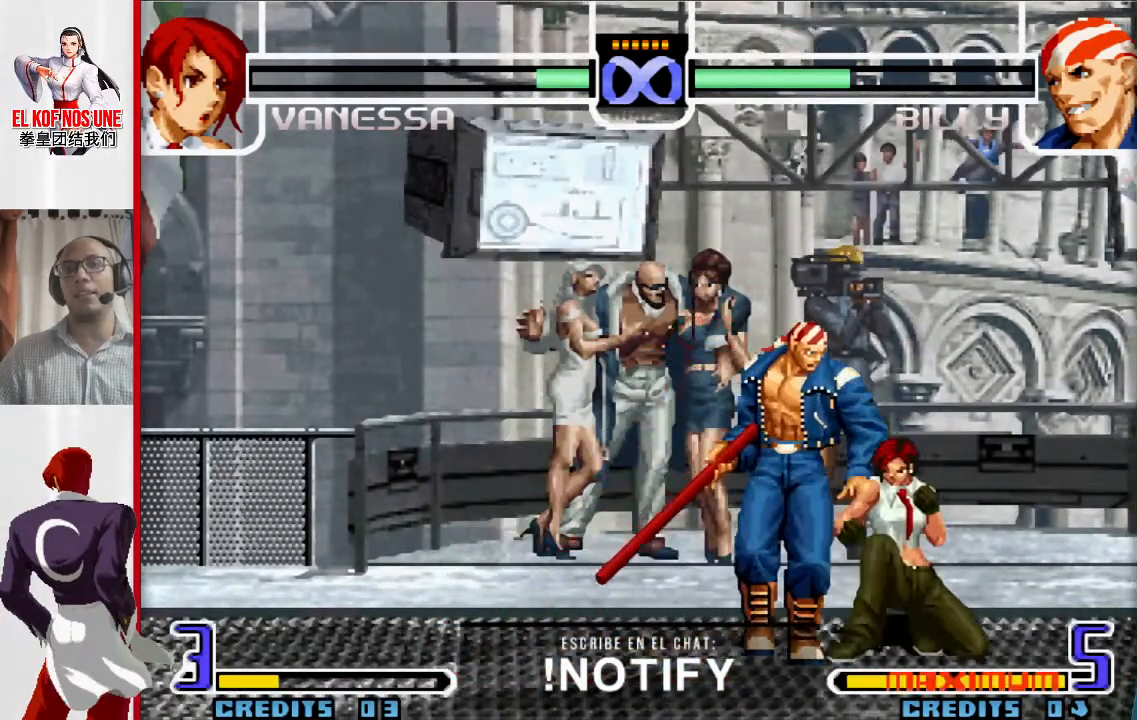
{"buttons": [], "left_stick": "center", "events": [[167, "L2", "up"], [217, "left_stick", "center"]]}
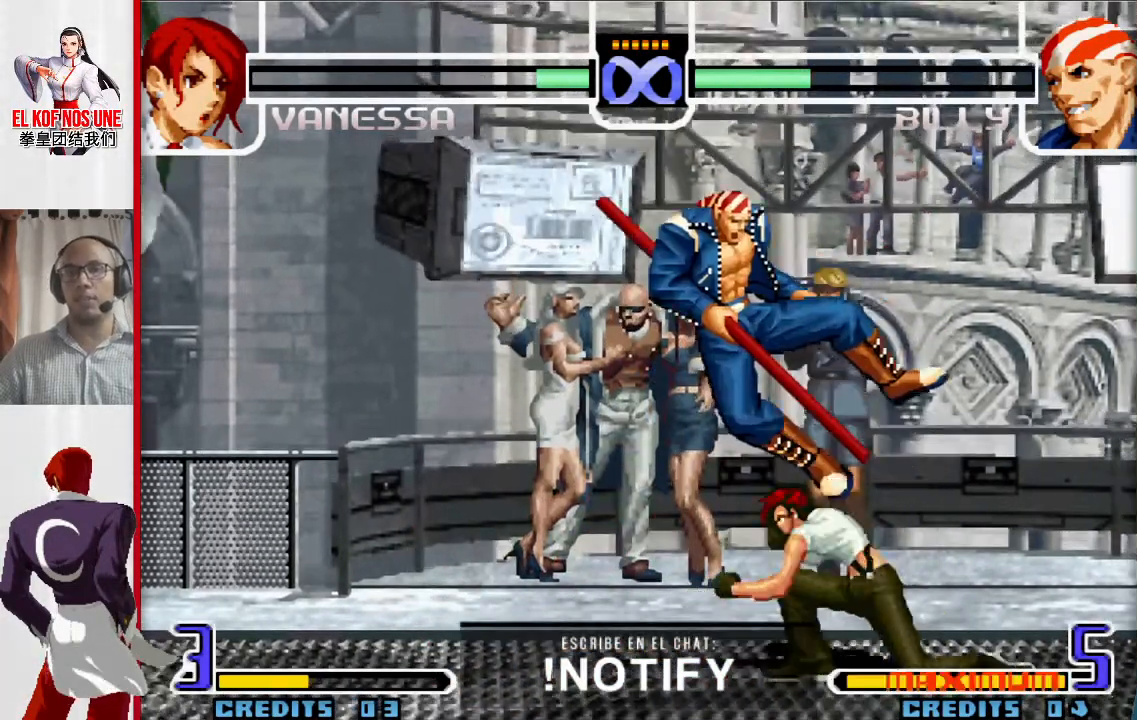
{"buttons": [], "left_stick": "left", "events": [[117, "left_stick", "left"], [200, "left_stick", "center"], [267, "left_stick", "left"], [350, "left_stick", "center"], [417, "left_stick", "left"]]}
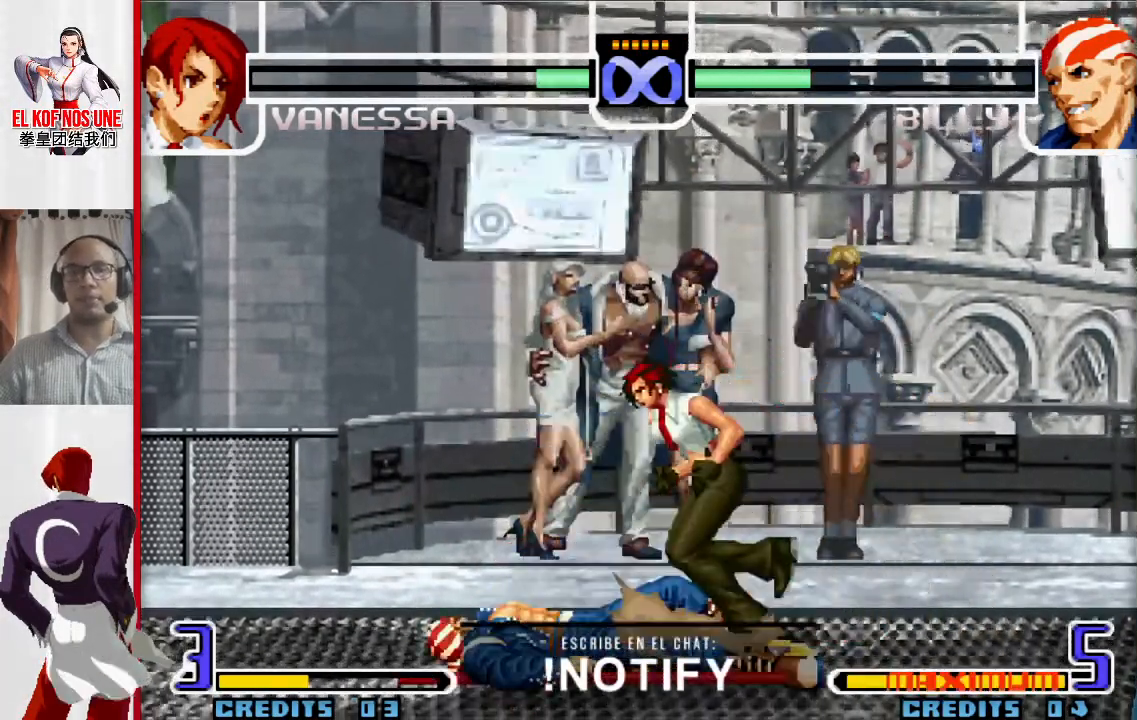
{"buttons": ["L2", "R1"], "left_stick": "left", "events": [[100, "left_stick", "center"], [150, "left_stick", "down-right"], [217, "L2", "down"], [283, "left_stick", "left"], [333, "R1", "down"], [383, "R1", "up"], [467, "R1", "down"]]}
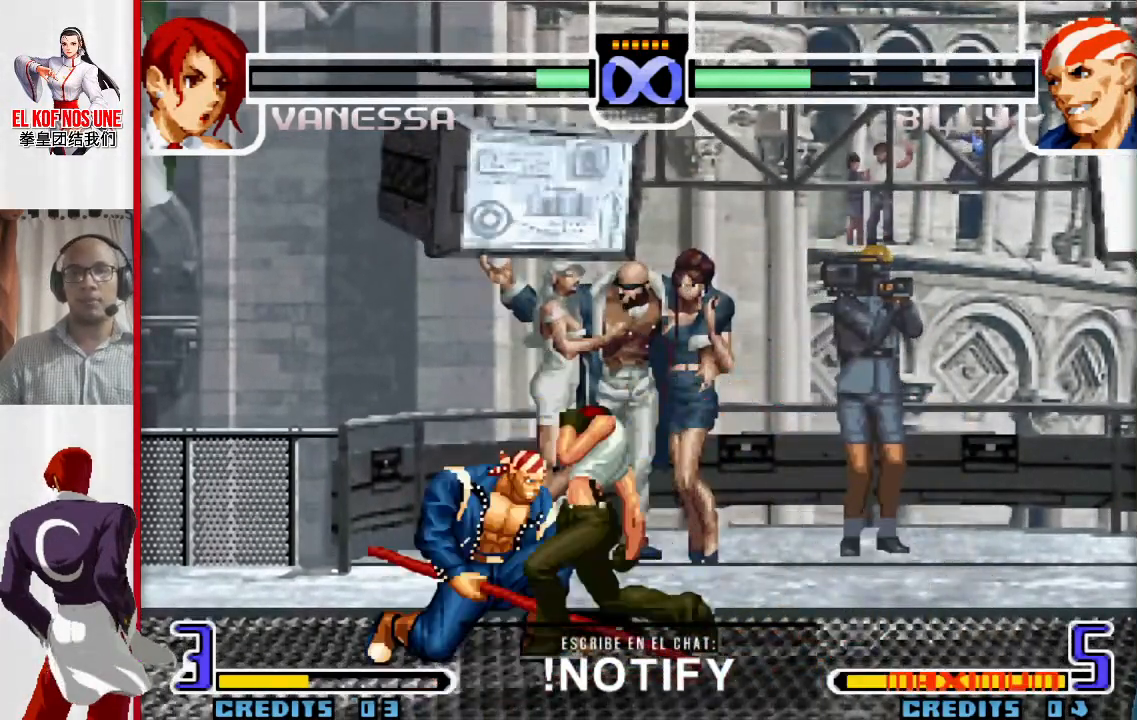
{"buttons": [], "left_stick": "center", "events": [[67, "left_stick", "down-right"], [83, "L2", "up"], [83, "R1", "up"], [200, "R2", "down"], [200, "left_stick", "left"], [250, "L1", "down"], [283, "R1", "down"], [450, "R2", "up"], [483, "L1", "up"], [483, "R1", "up"], [500, "left_stick", "center"]]}
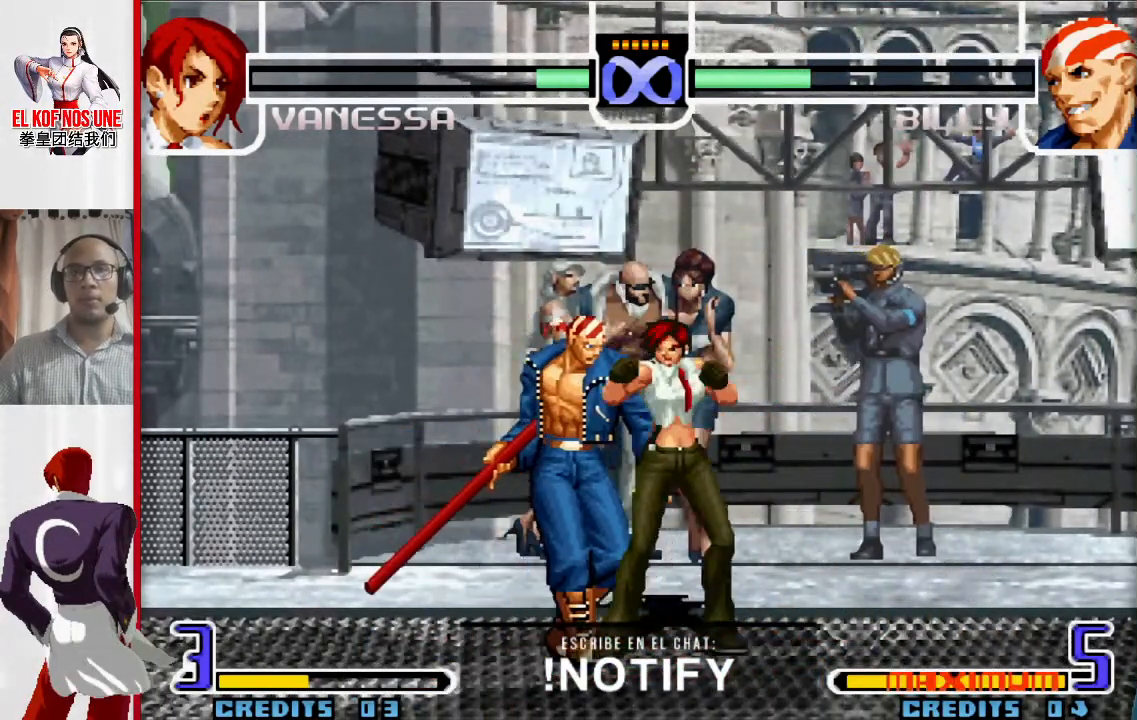
{"buttons": ["L2"], "left_stick": "down-right", "events": [[183, "left_stick", "down-right"], [350, "L2", "down"]]}
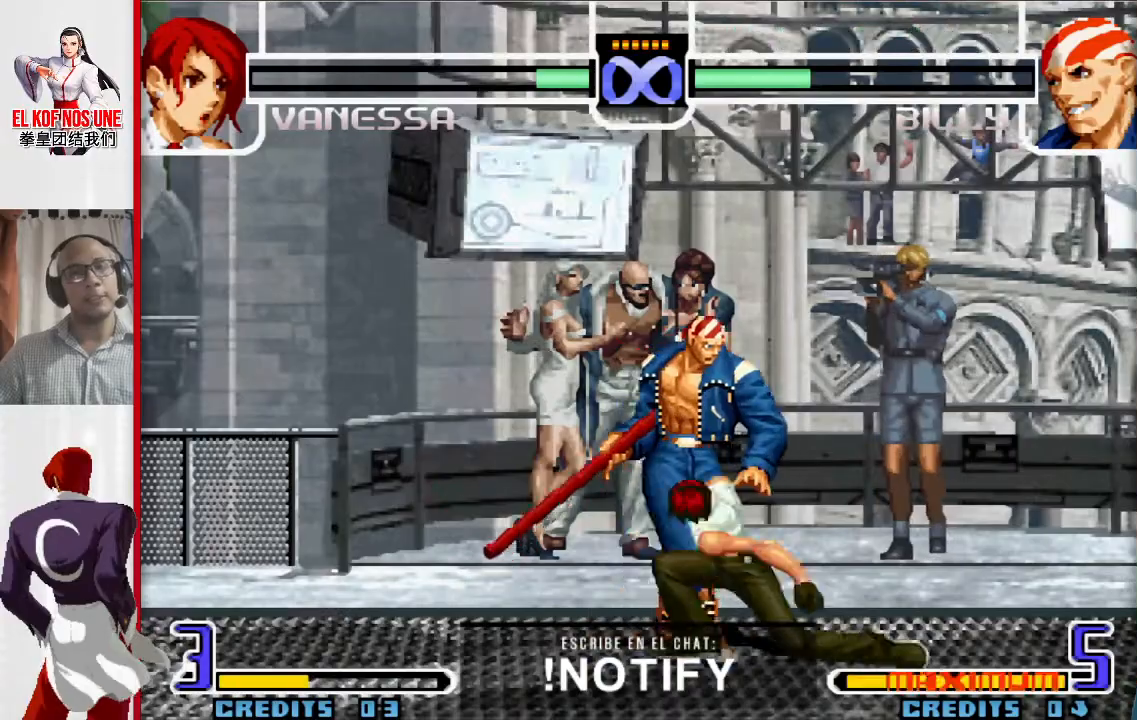
{"buttons": [], "left_stick": "left"}
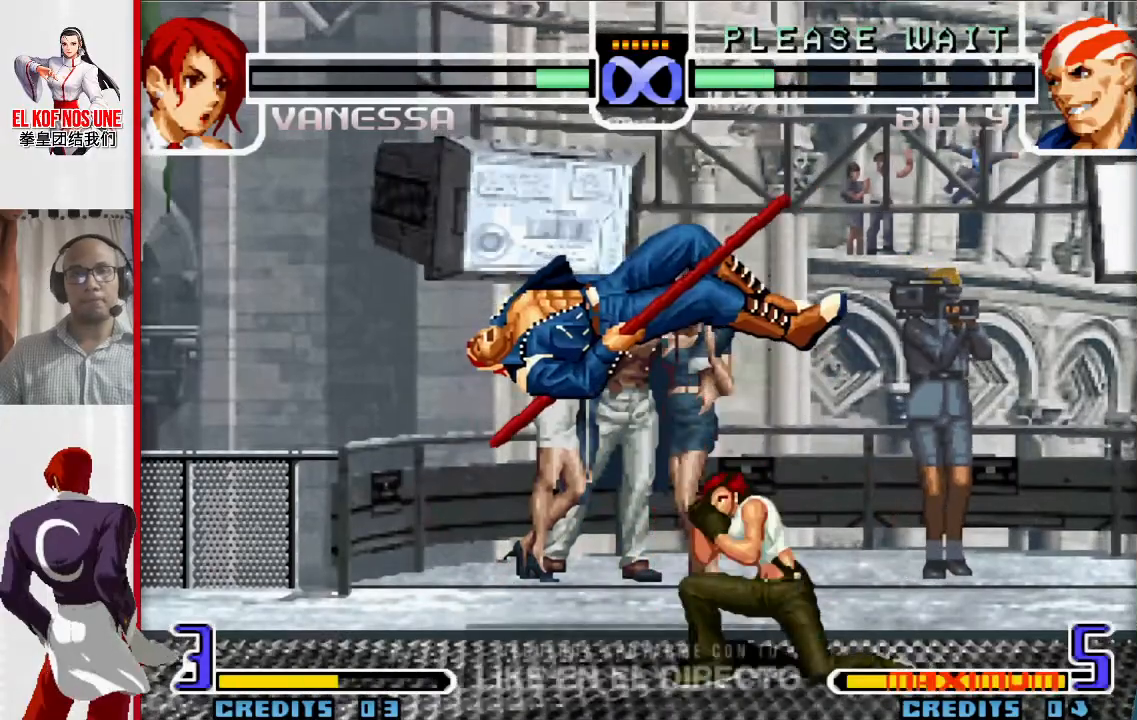
{"buttons": ["L2"], "left_stick": "down-right", "events": [[17, "left_stick", "center"], [83, "left_stick", "left"], [150, "left_stick", "center"], [233, "left_stick", "left"], [467, "left_stick", "down-right"], [500, "L2", "down"]]}
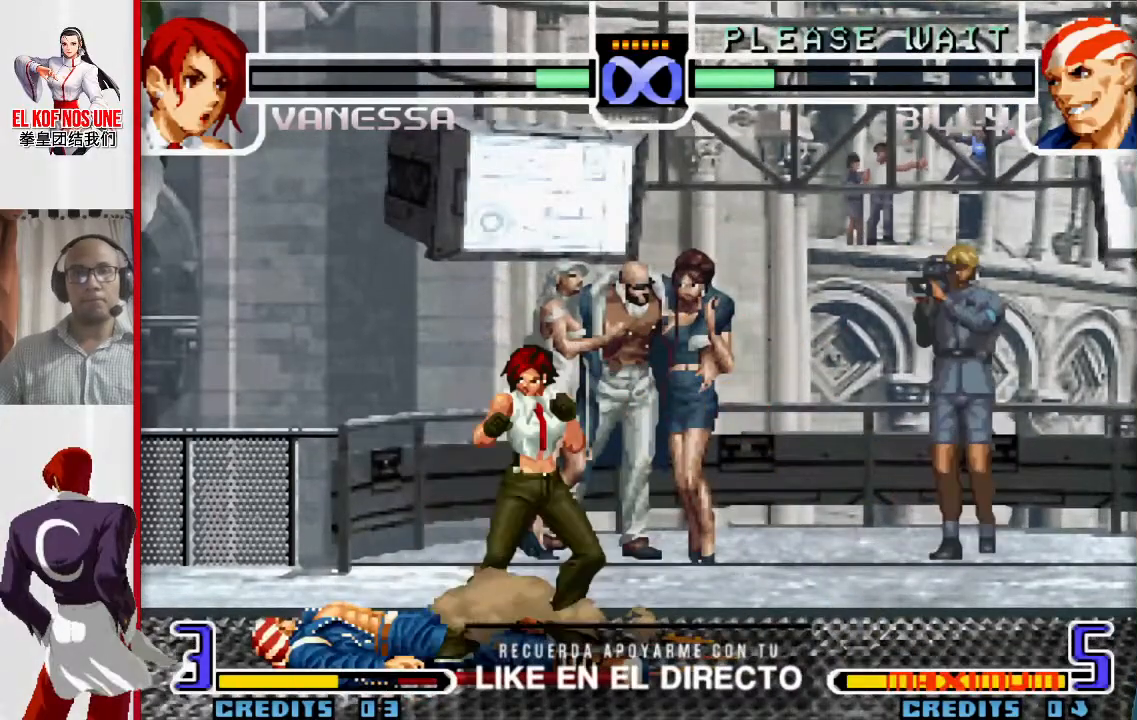
{"buttons": [], "left_stick": "down", "events": [[100, "left_stick", "left"], [133, "R1", "down"], [167, "R1", "up"], [217, "R1", "down"], [400, "R1", "up"], [400, "left_stick", "right"], [450, "L2", "up"], [483, "left_stick", "down"]]}
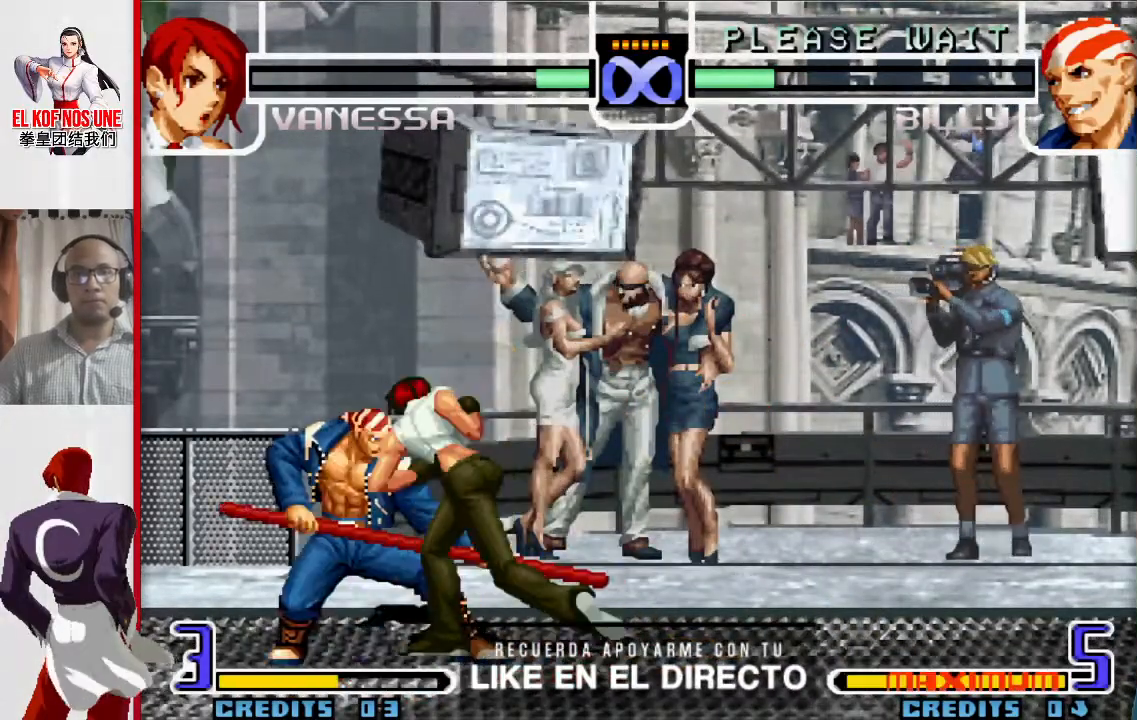
{"buttons": [], "left_stick": "center", "events": [[50, "left_stick", "left"], [67, "L1", "down"], [67, "R2", "down"], [117, "R1", "down"], [300, "R2", "up"], [333, "R1", "up"], [350, "L1", "up"], [367, "left_stick", "center"]]}
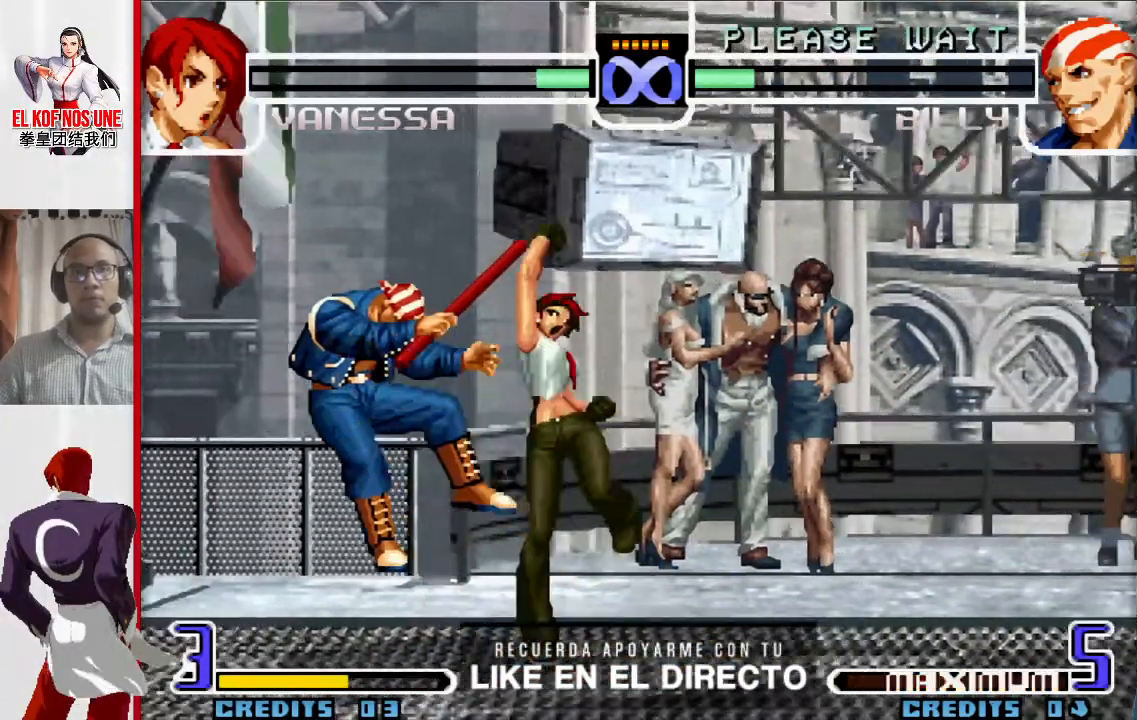
{"buttons": [], "left_stick": "left", "events": [[267, "left_stick", "left"], [383, "left_stick", "center"], [450, "left_stick", "left"]]}
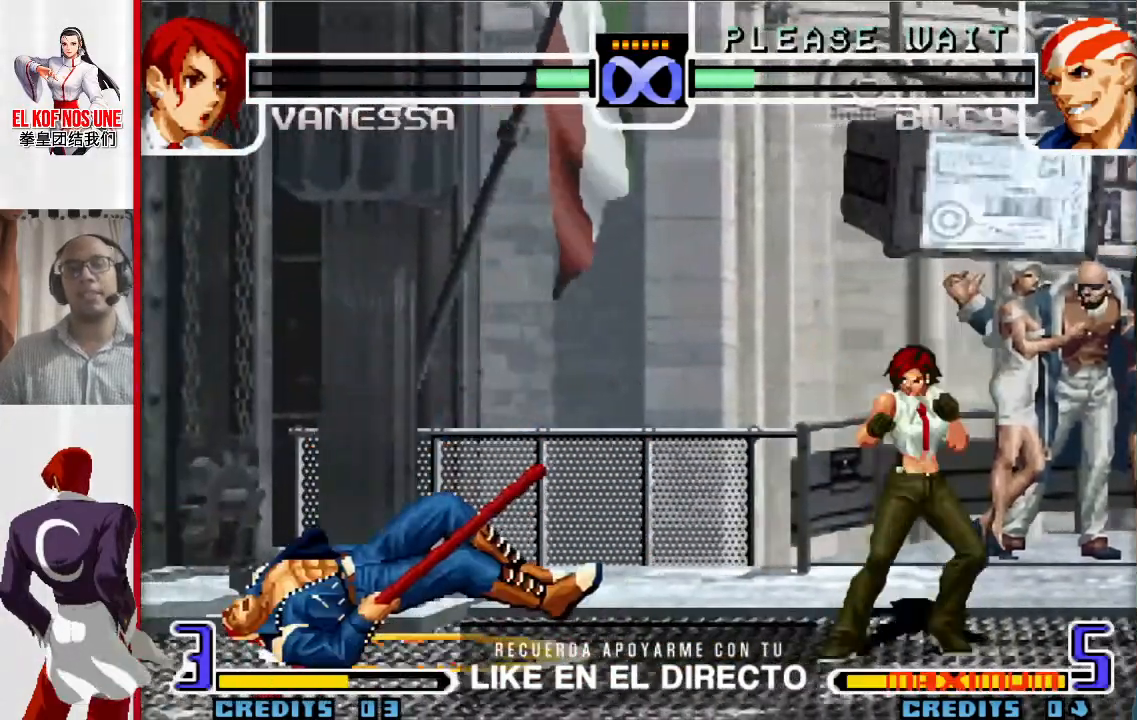
{"buttons": [], "left_stick": "down", "events": [[350, "left_stick", "center"], [400, "left_stick", "down"], [417, "L2", "down"], [483, "L2", "up"]]}
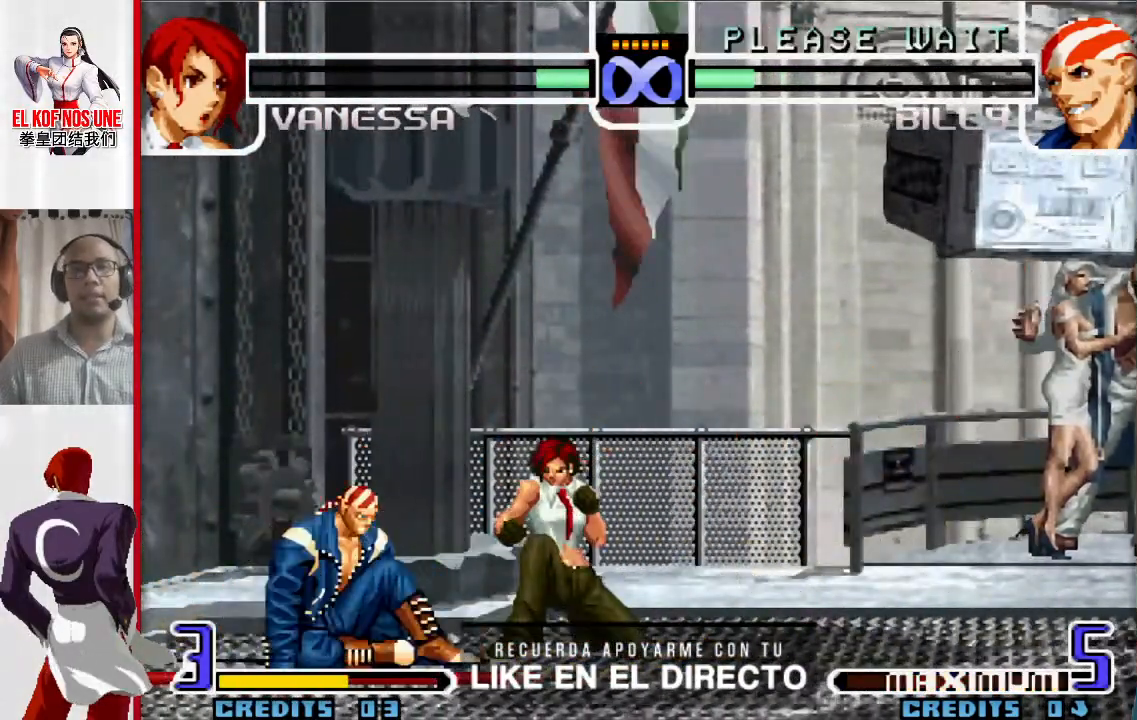
{"buttons": ["L1", "R1", "R2"], "left_stick": "left", "events": [[50, "left_stick", "left"], [67, "R1", "down"], [117, "R1", "up"], [150, "R1", "down"], [300, "left_stick", "right"], [317, "R1", "up"], [350, "left_stick", "down"], [417, "left_stick", "left"], [433, "L1", "down"], [433, "R2", "down"], [483, "R1", "down"]]}
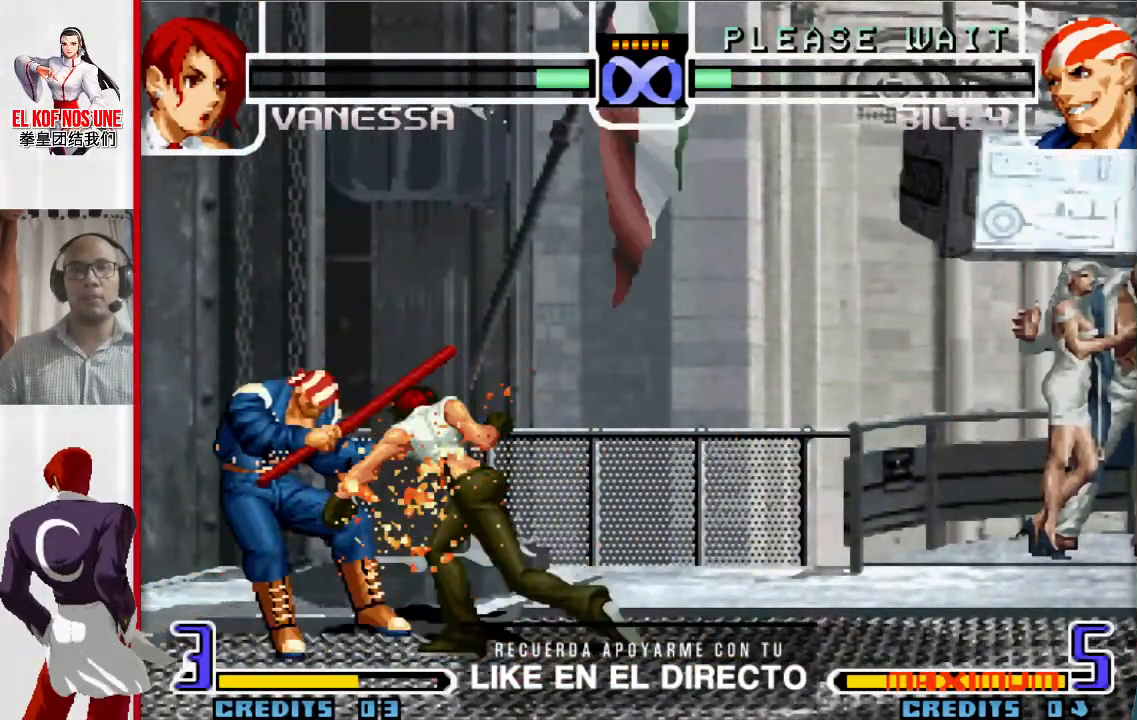
{"buttons": [], "left_stick": "center", "events": [[150, "R2", "up"], [183, "L1", "up"], [183, "R1", "up"], [200, "left_stick", "center"]]}
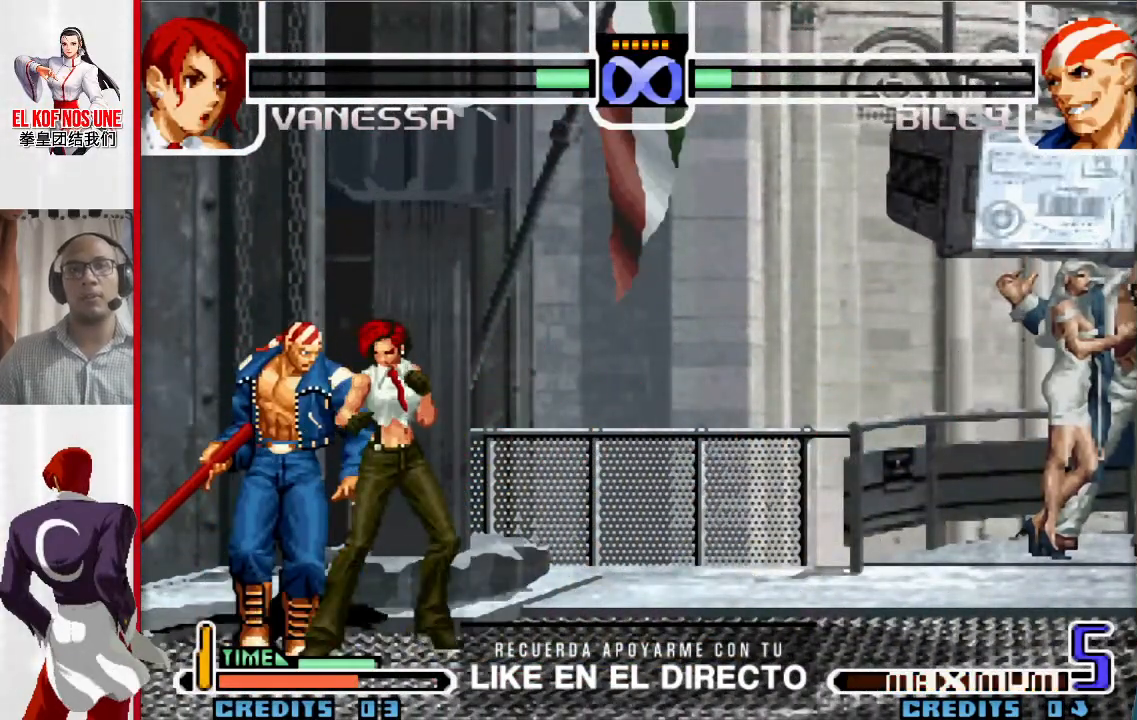
{"buttons": [], "left_stick": "center", "events": []}
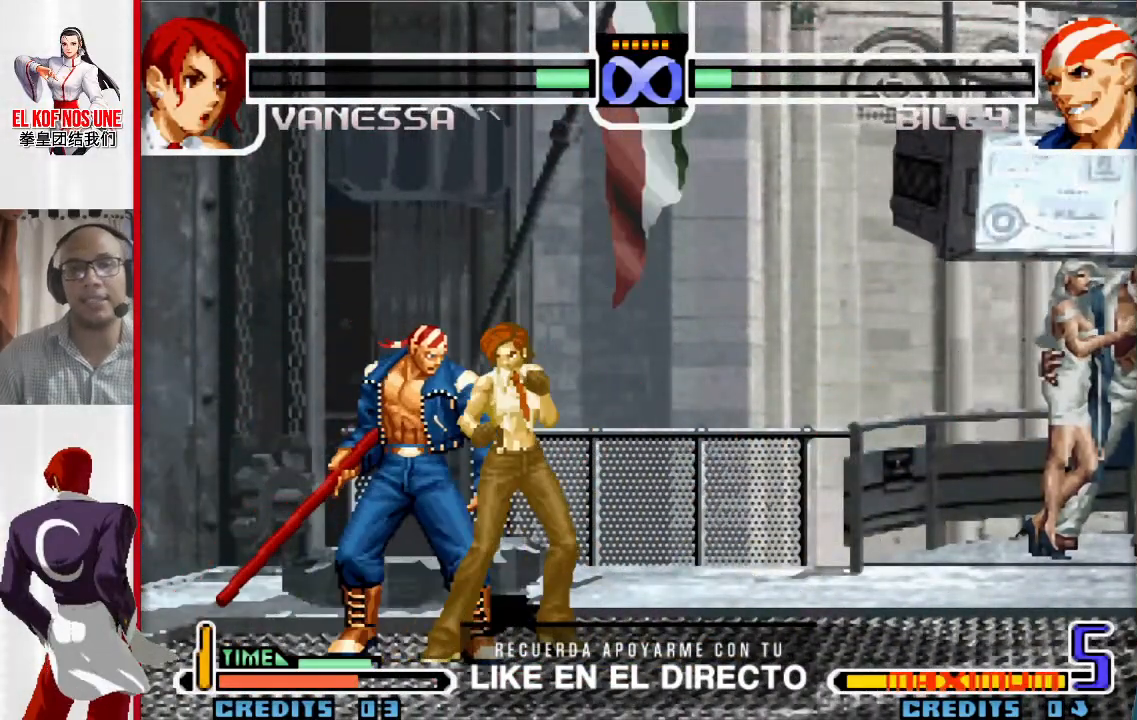
{"buttons": [], "left_stick": "center", "events": []}
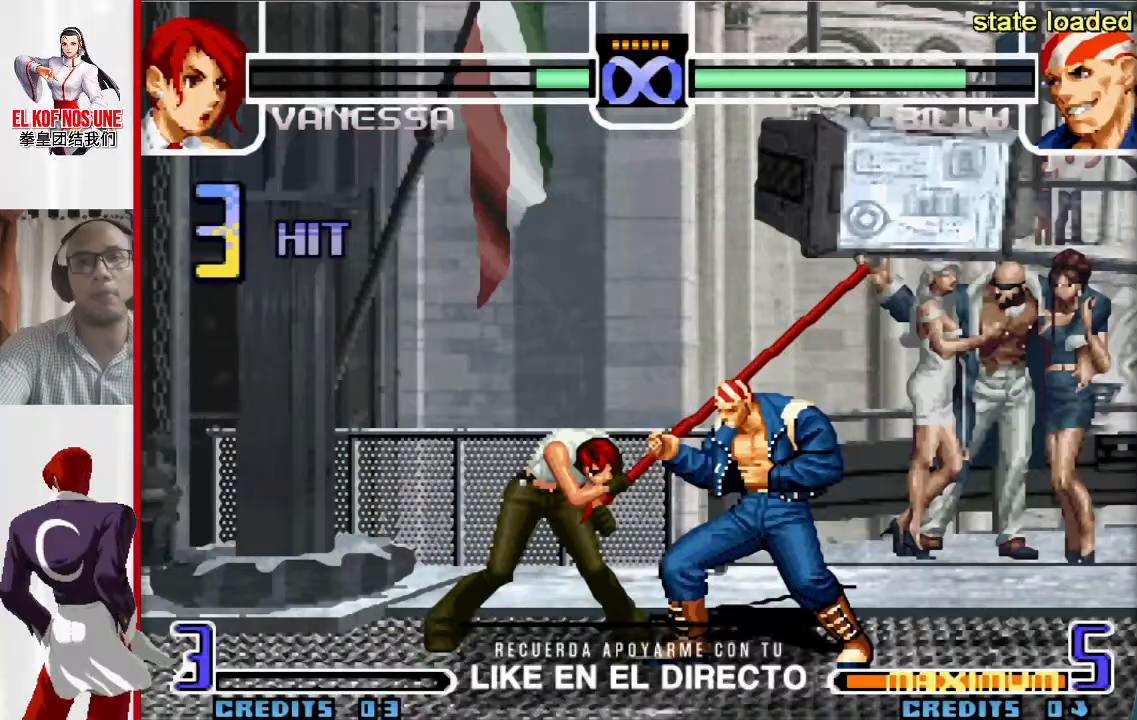
{"buttons": [], "left_stick": "center", "events": []}
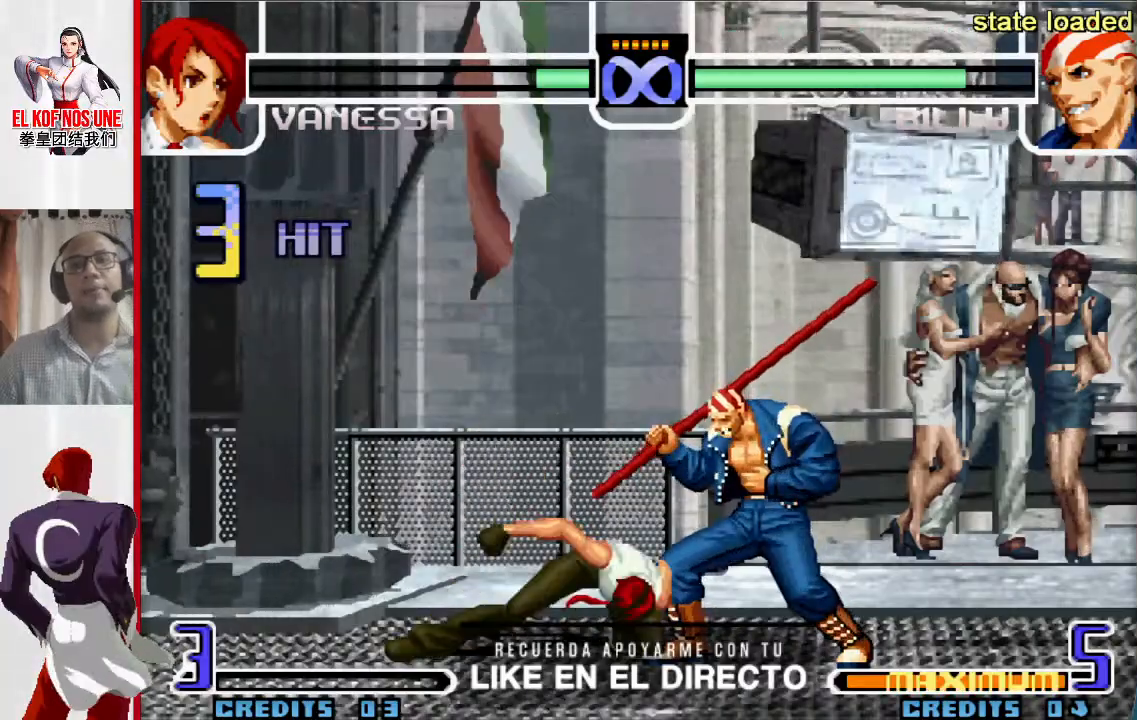
{"buttons": [], "left_stick": "center", "events": []}
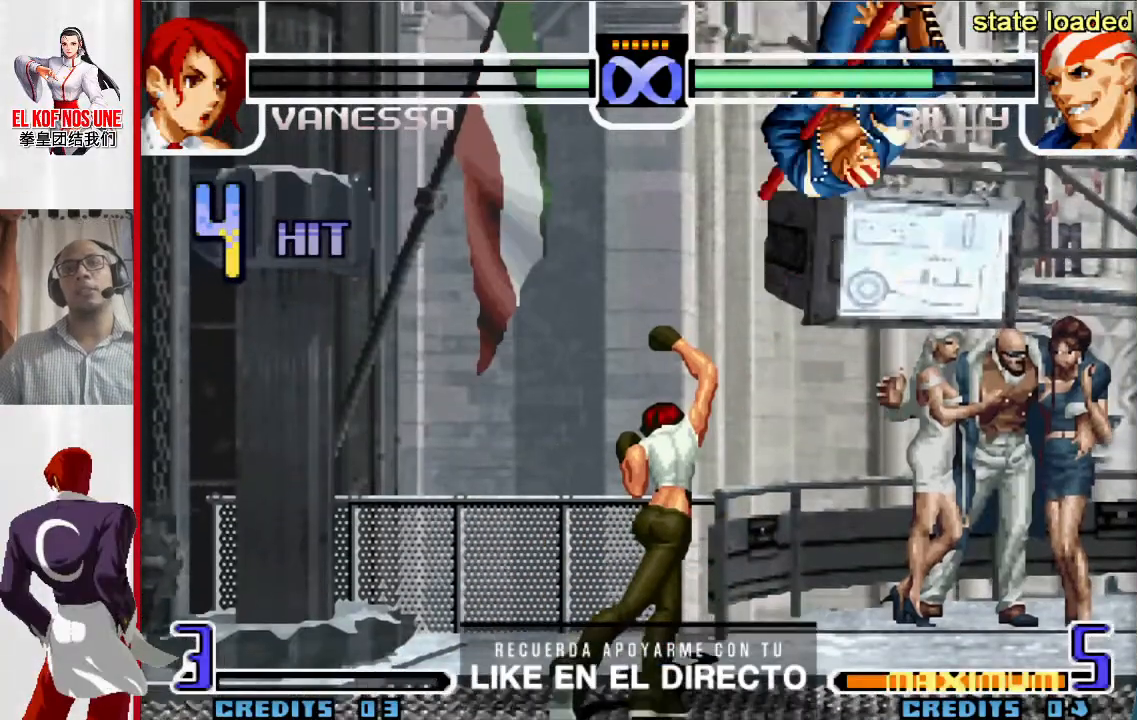
{"buttons": [], "left_stick": "center", "events": [[400, "left_stick", "right"], [483, "left_stick", "center"]]}
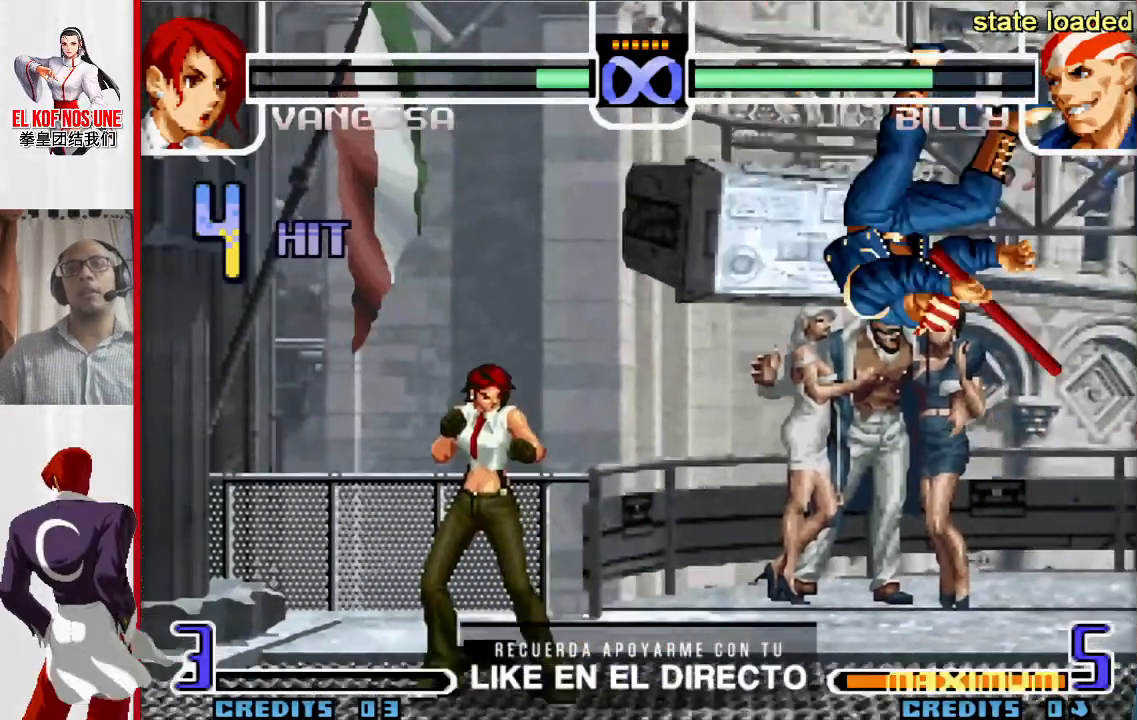
{"buttons": [], "left_stick": "right", "events": [[50, "left_stick", "right"], [233, "L1", "down"], [233, "R1", "down"], [483, "L1", "up"], [483, "R1", "up"]]}
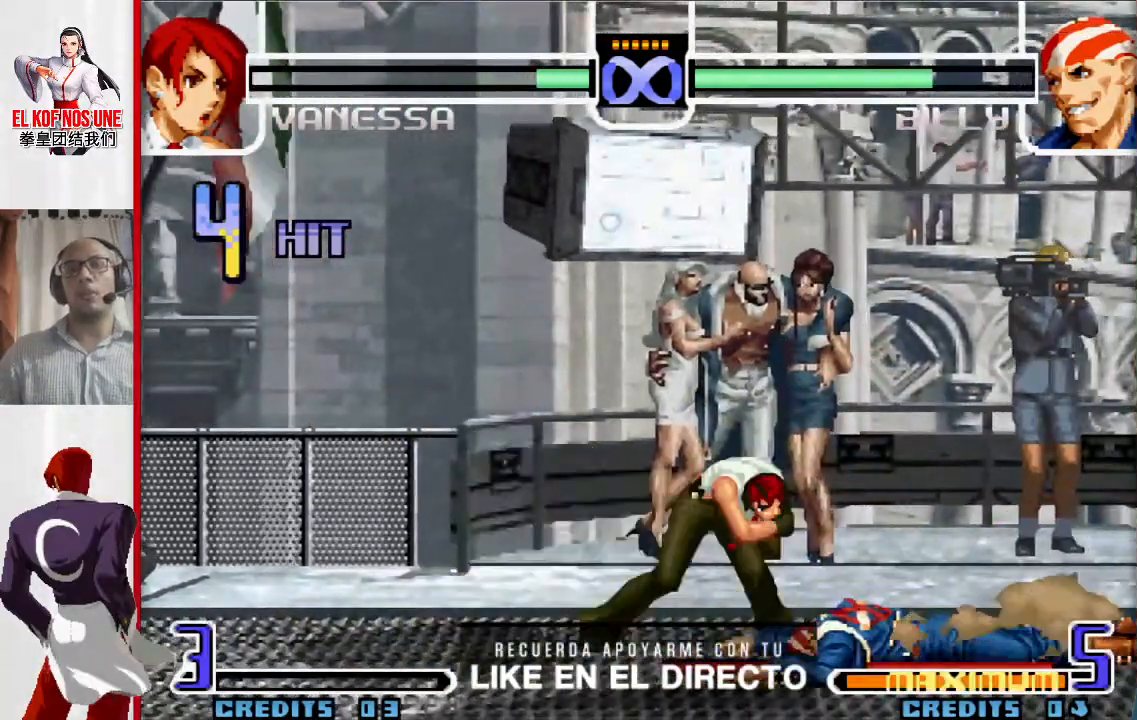
{"buttons": [], "left_stick": "left"}
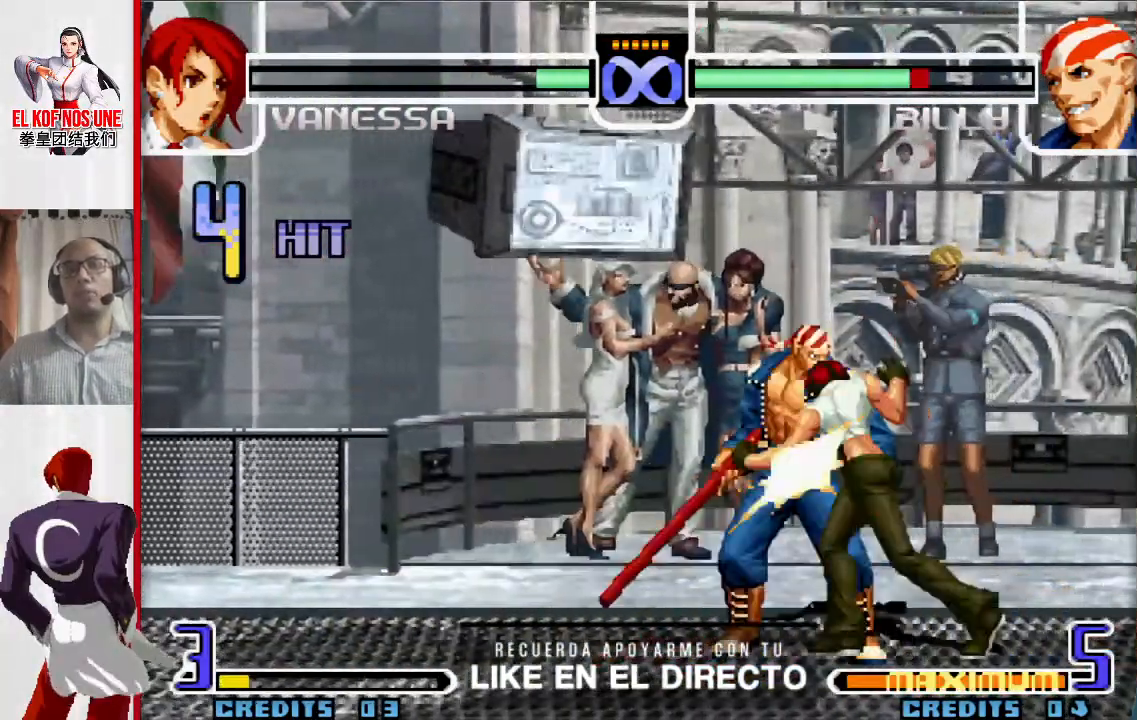
{"buttons": [], "left_stick": "left", "events": [[17, "R1", "down"], [233, "R1", "up"]]}
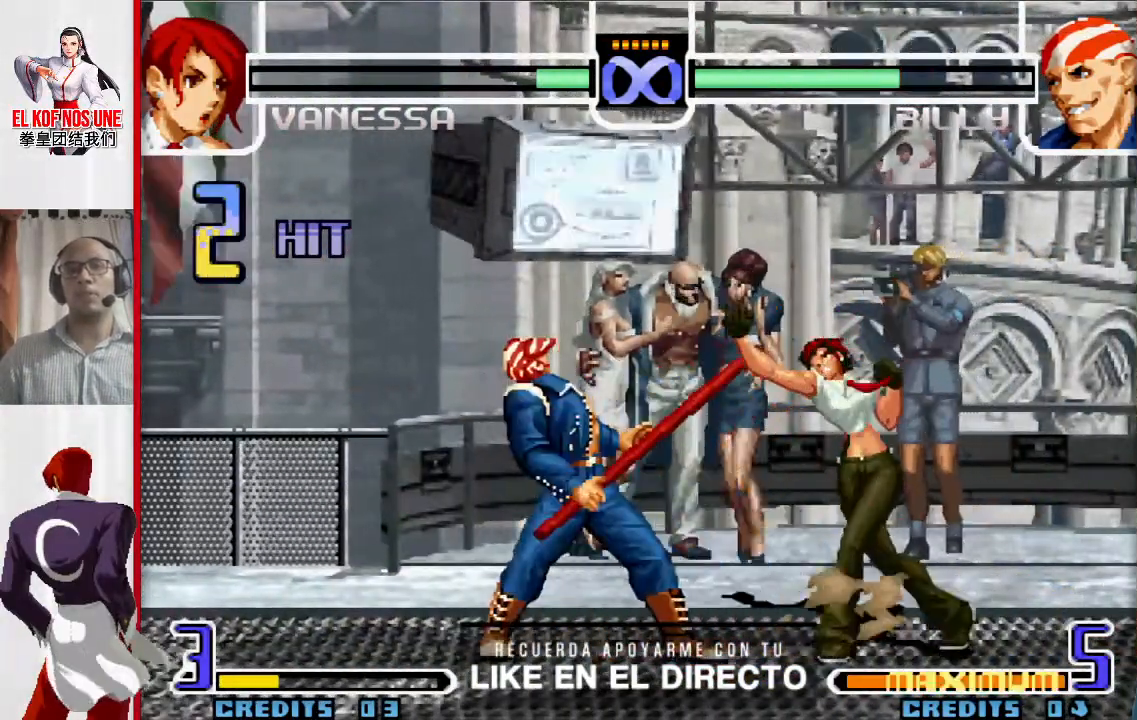
{"buttons": [], "left_stick": "center", "events": [[33, "left_stick", "center"]]}
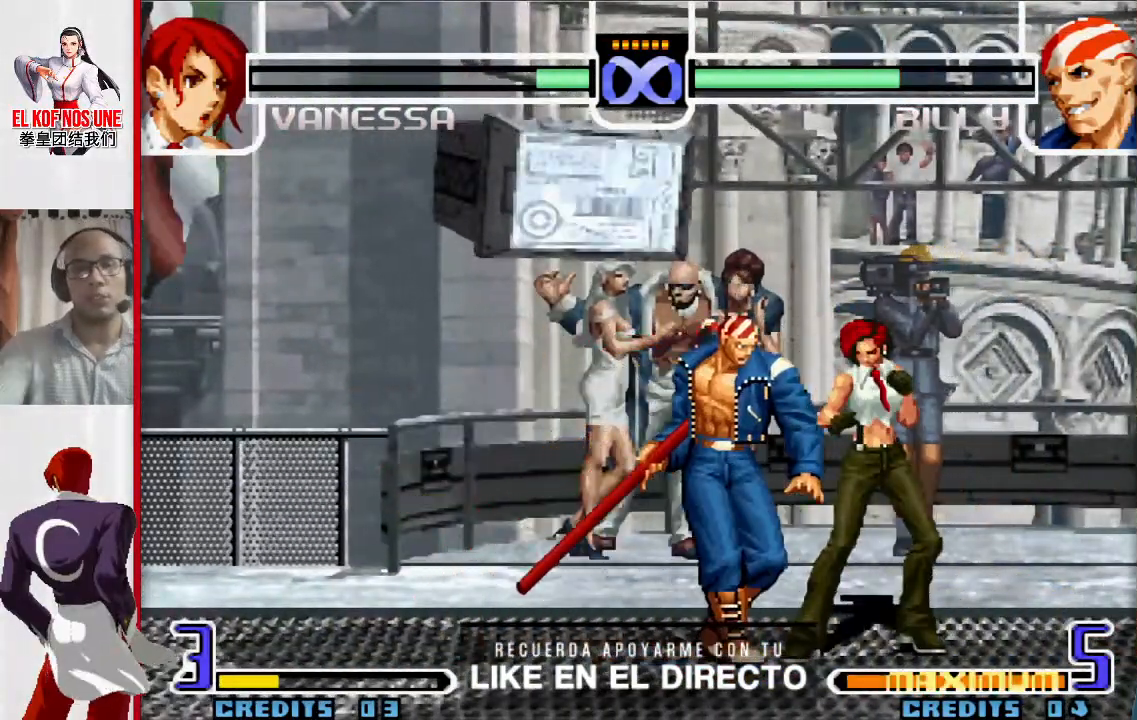
{"buttons": [], "left_stick": "center", "events": []}
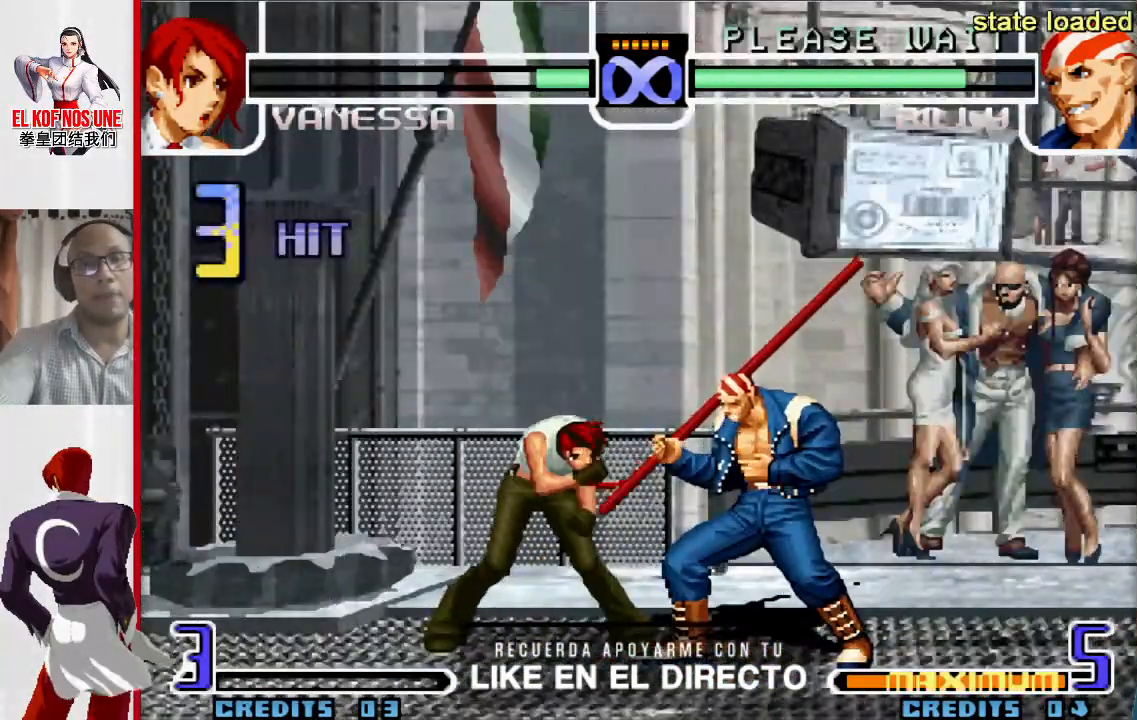
{"buttons": [], "left_stick": "center", "events": []}
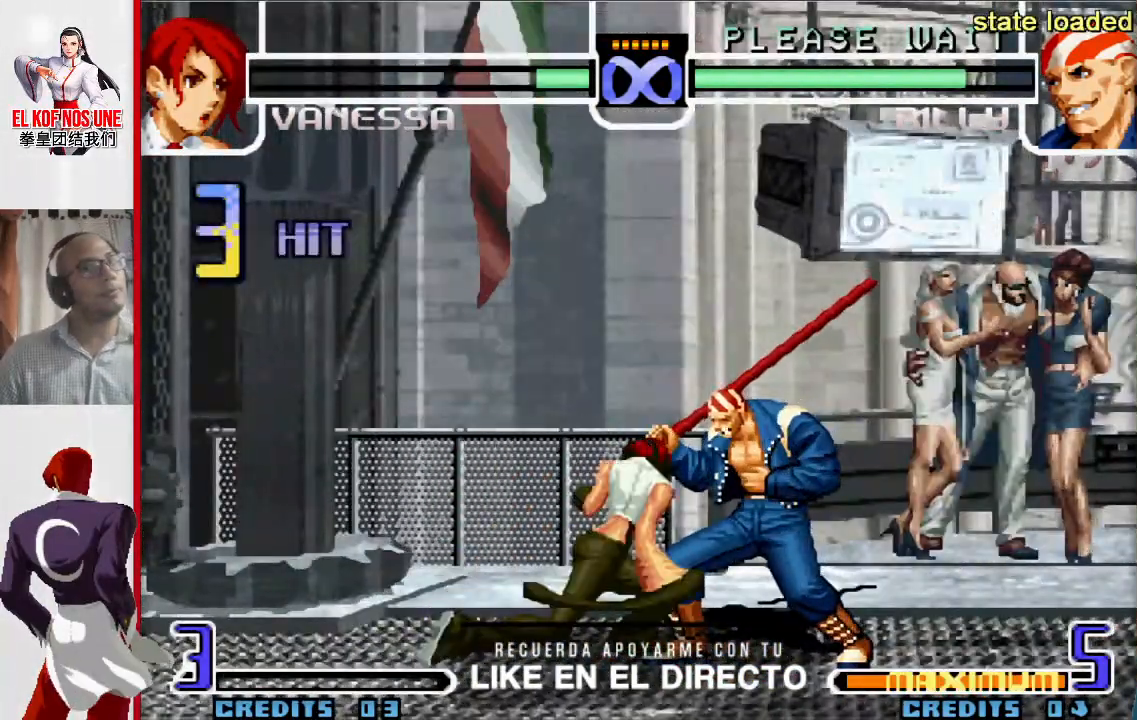
{"buttons": [], "left_stick": "center", "events": []}
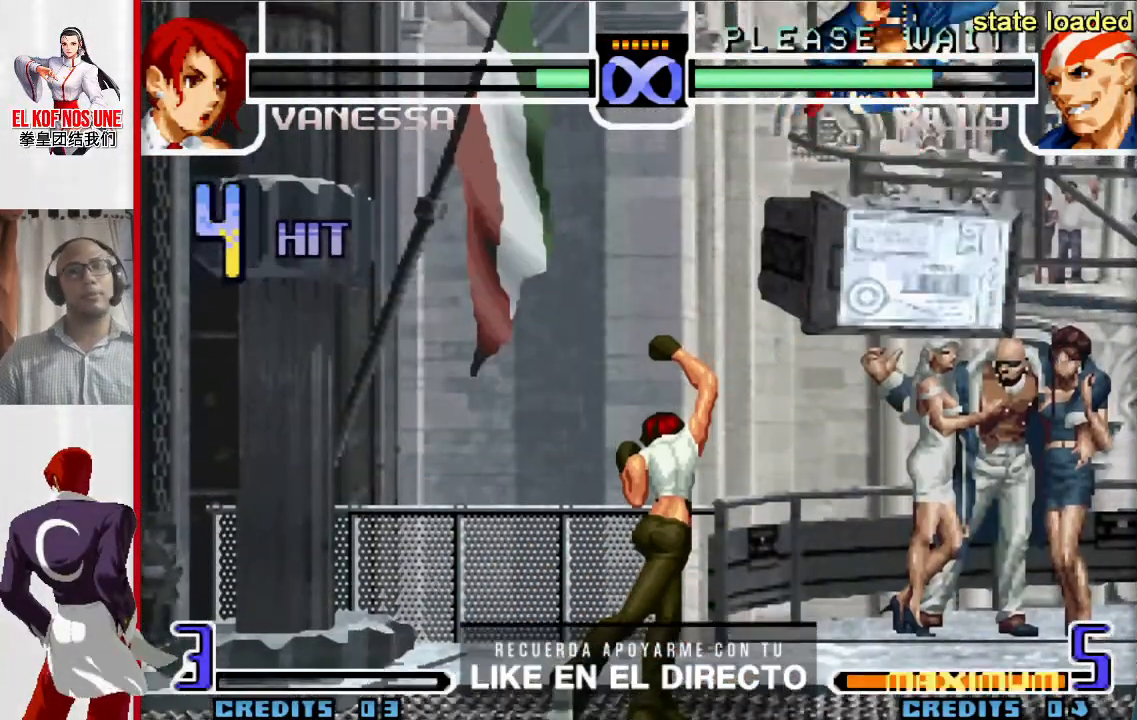
{"buttons": [], "left_stick": "right", "events": [[17, "left_stick", "right"], [117, "left_stick", "center"], [167, "left_stick", "right"], [250, "left_stick", "center"], [317, "left_stick", "right"], [383, "left_stick", "center"], [450, "left_stick", "right"]]}
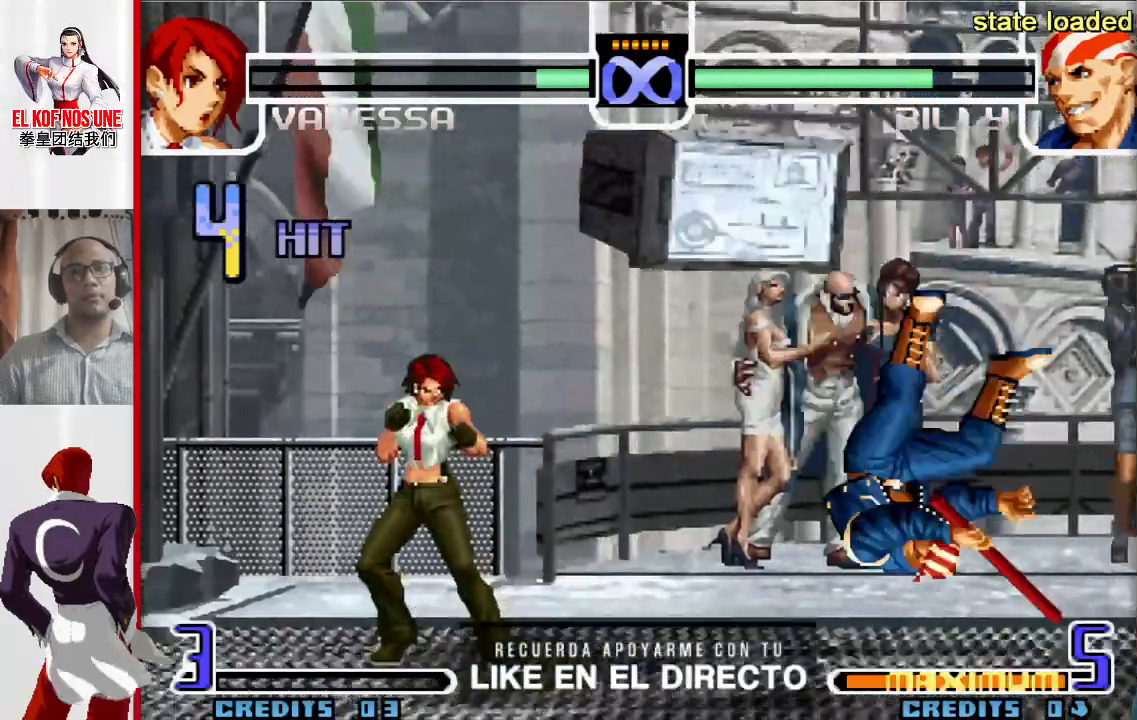
{"buttons": [], "left_stick": "center", "events": [[100, "L1", "down"], [100, "R1", "down"], [467, "L1", "up"], [467, "R1", "up"], [500, "left_stick", "center"]]}
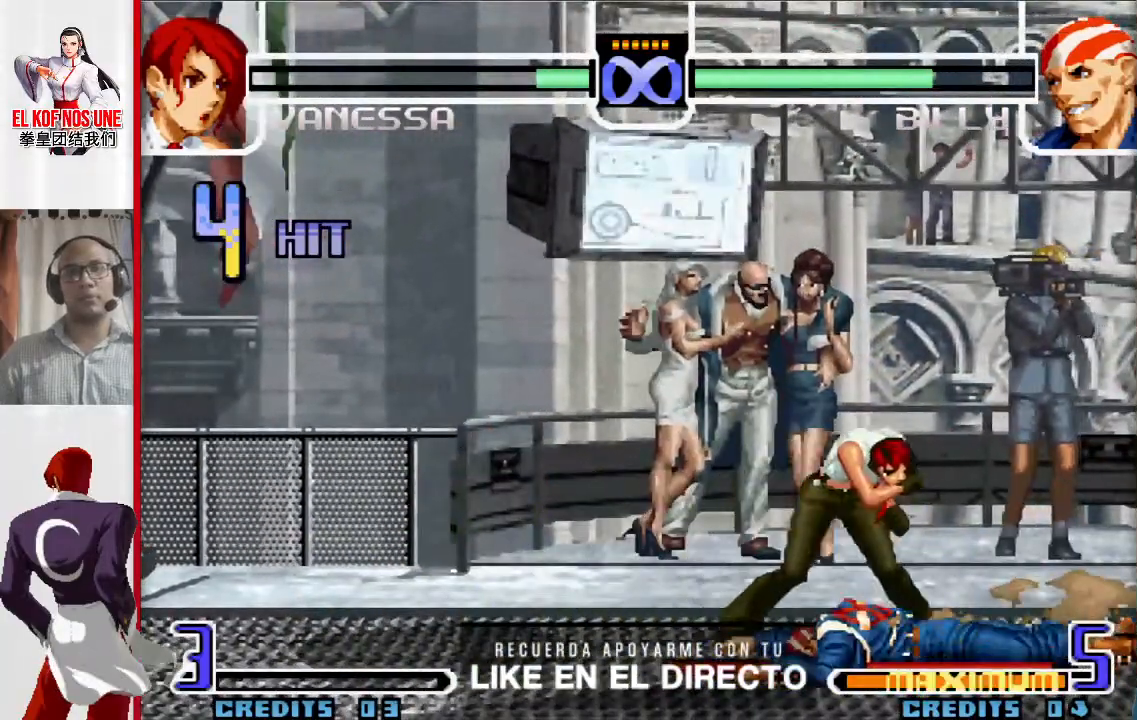
{"buttons": ["R1"], "left_stick": "right", "events": [[133, "left_stick", "down"], [167, "L2", "down"], [233, "L2", "up"], [283, "left_stick", "down-left"], [317, "R1", "down"], [383, "R1", "up"], [400, "R1", "down"], [400, "left_stick", "right"]]}